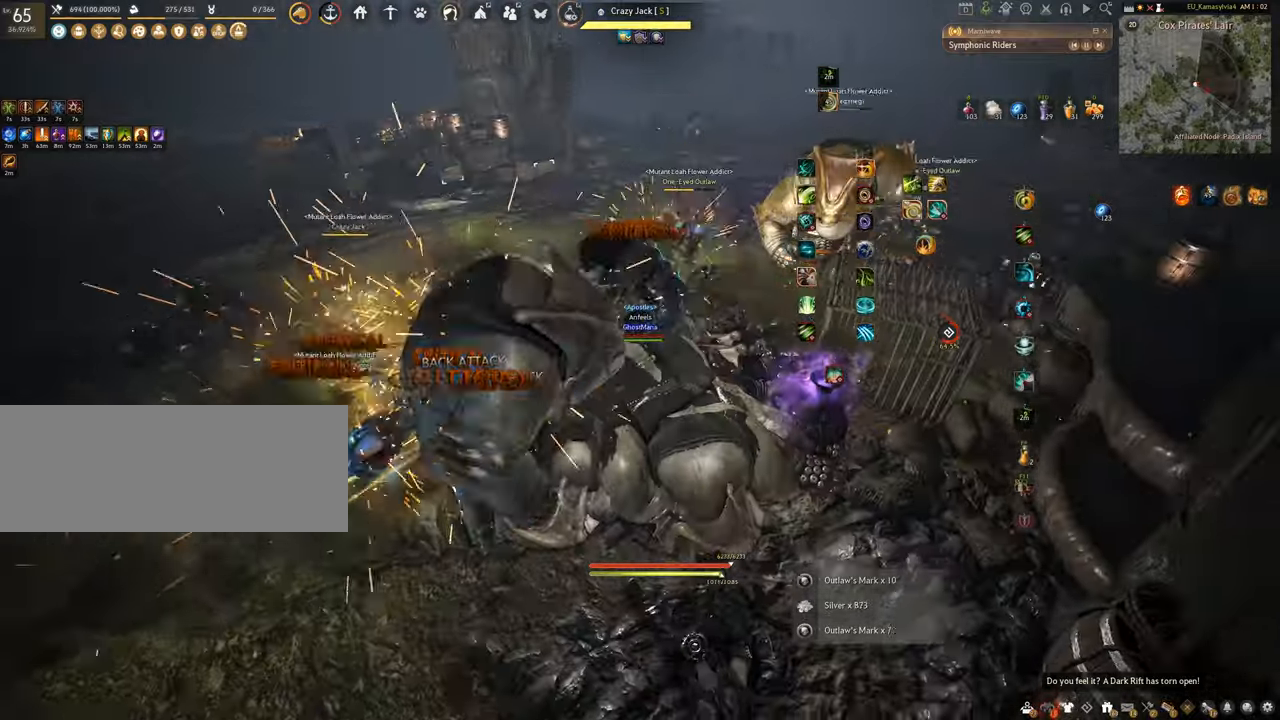
Gameplay with keyboard and mouse; each line is a JSON object with the keys and mouse buttons held at the frame after it. "events" lists presses ("down") and releases ("up") of "a", "c", "d", "e", "f", "q", "s", "shift", "space", "tab", "w", "x", "z", "mouse_left" and "mouse_right" between this image and that frame as [ms after this image, input, new state], when the widget could be followed in between. "mouse_left", "mouse_right" = the "left", "right" buttons of the "mouse" list. No other keys are recorded. Mouse movement is not recorded.
{"keys": [], "mouse": [], "events": [[284, "shift", "up"], [301, "q", "up"]]}
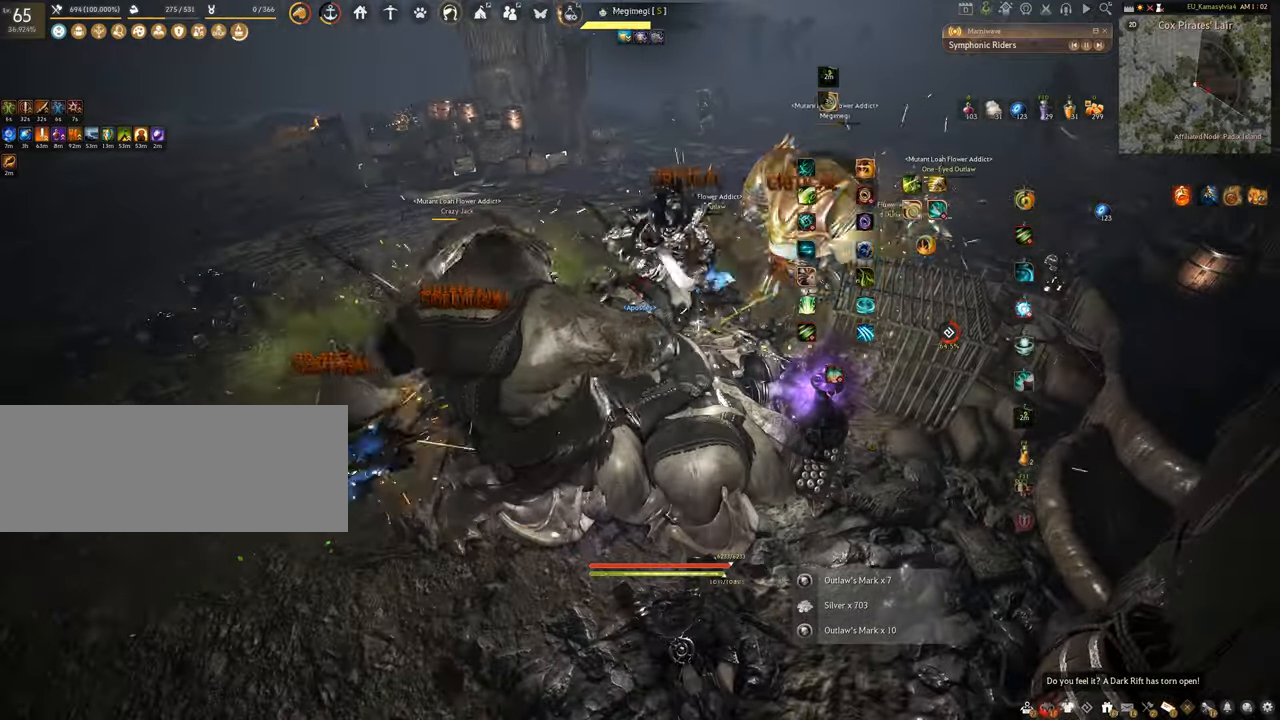
{"keys": ["shift"], "mouse": ["left", "right"], "events": [[267, "shift", "down"], [333, "mouse_right", "down"], [467, "mouse_left", "down"]]}
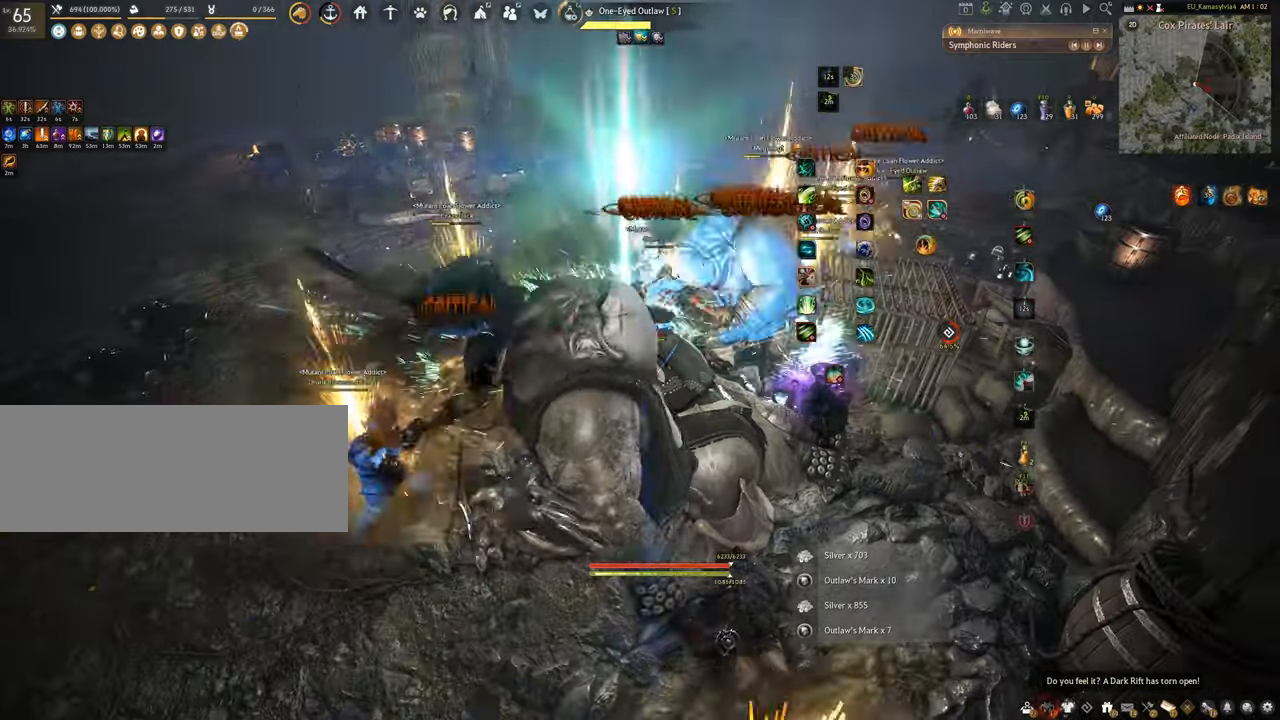
{"keys": ["shift"], "mouse": ["left"], "events": [[67, "mouse_right", "up"]]}
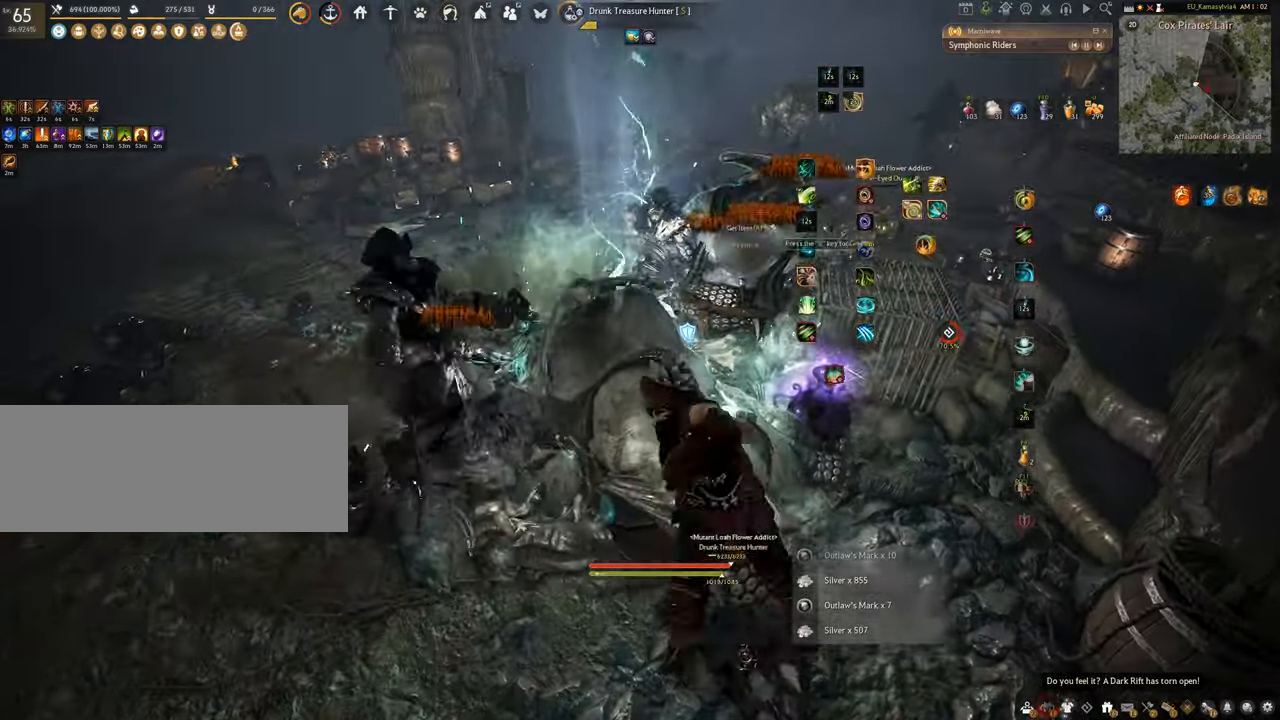
{"keys": ["f", "shift"], "mouse": [], "events": [[267, "f", "down"], [400, "mouse_left", "up"]]}
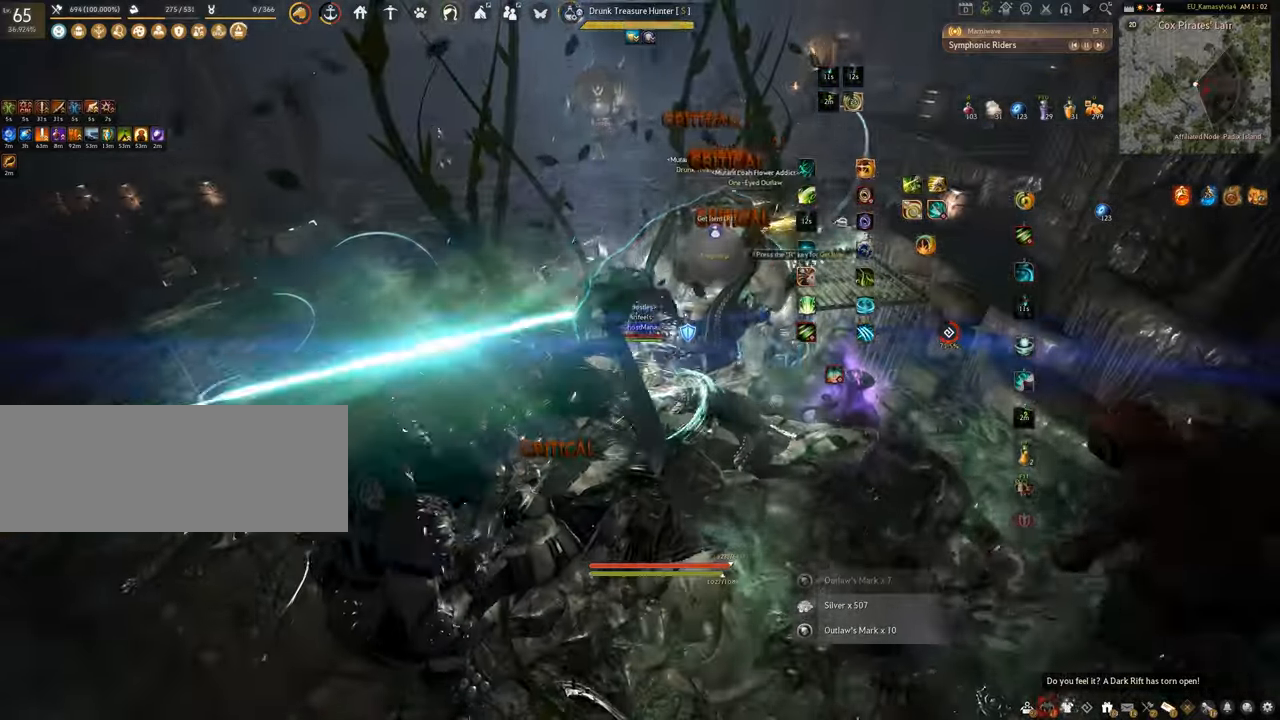
{"keys": ["f"], "mouse": [], "events": [[484, "shift", "up"]]}
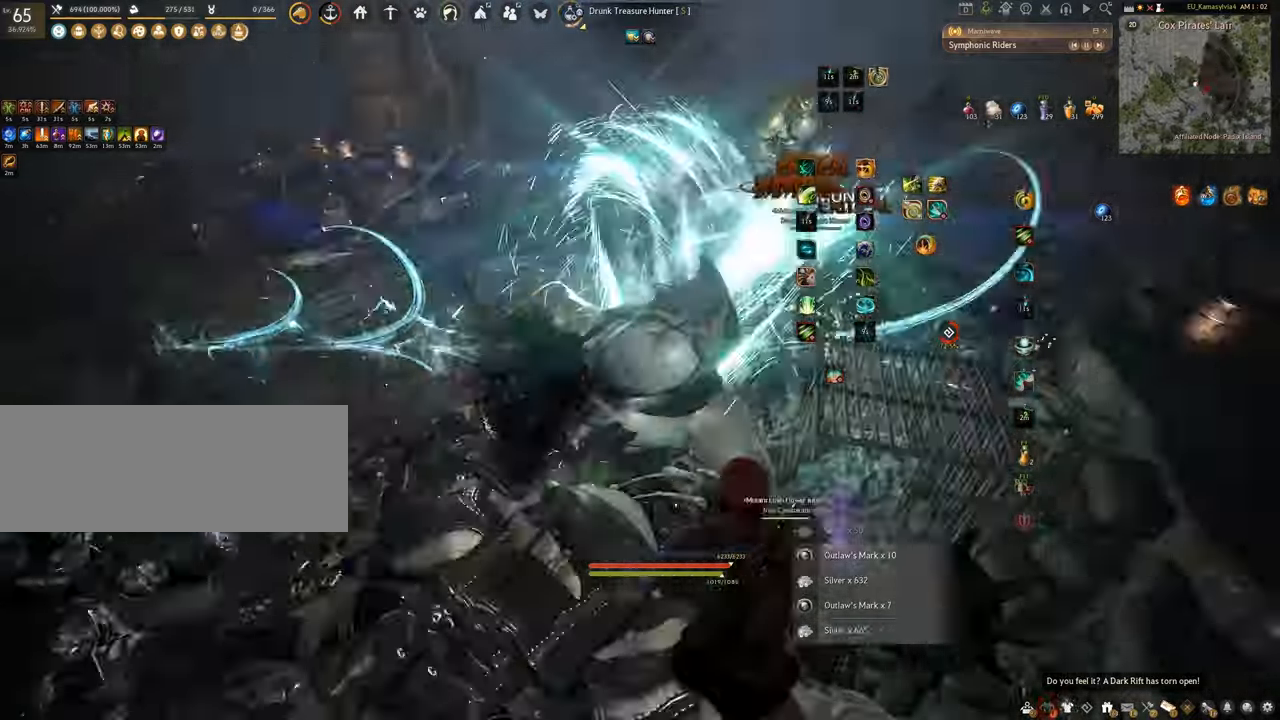
{"keys": ["f", "s"], "mouse": [], "events": [[117, "s", "down"]]}
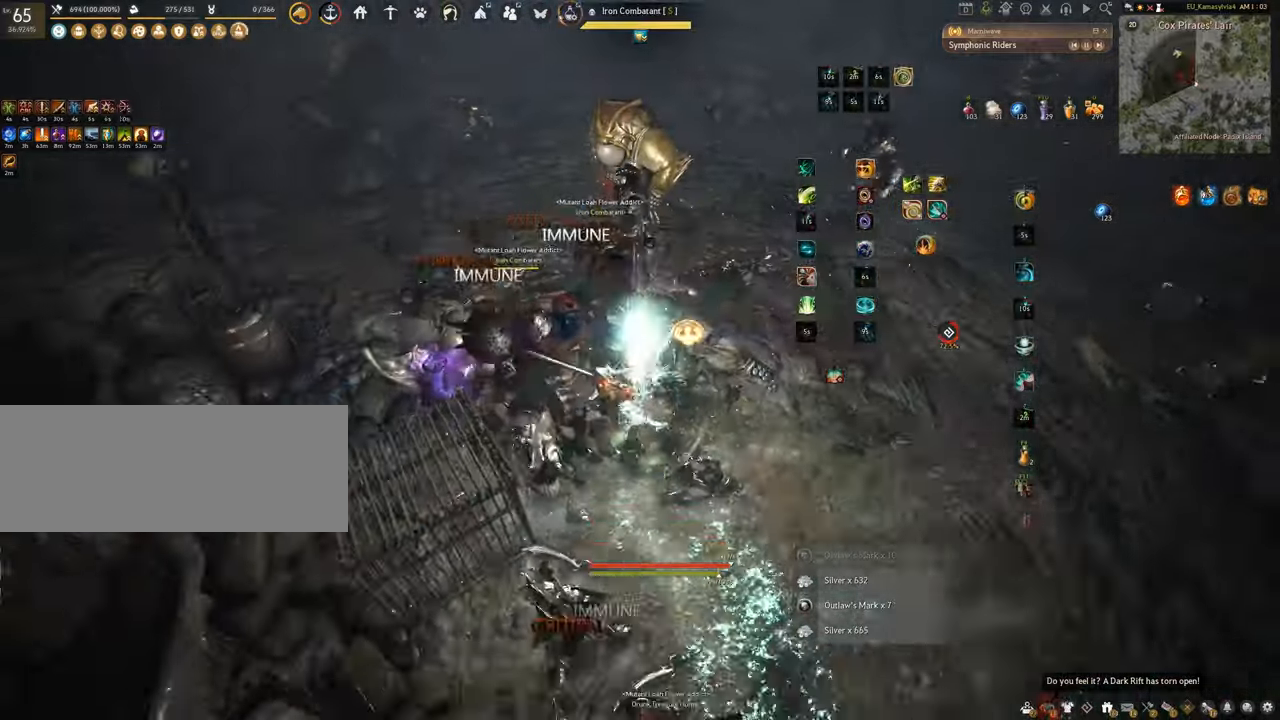
{"keys": ["q"], "mouse": [], "events": [[67, "f", "up"], [67, "s", "up"], [201, "q", "down"]]}
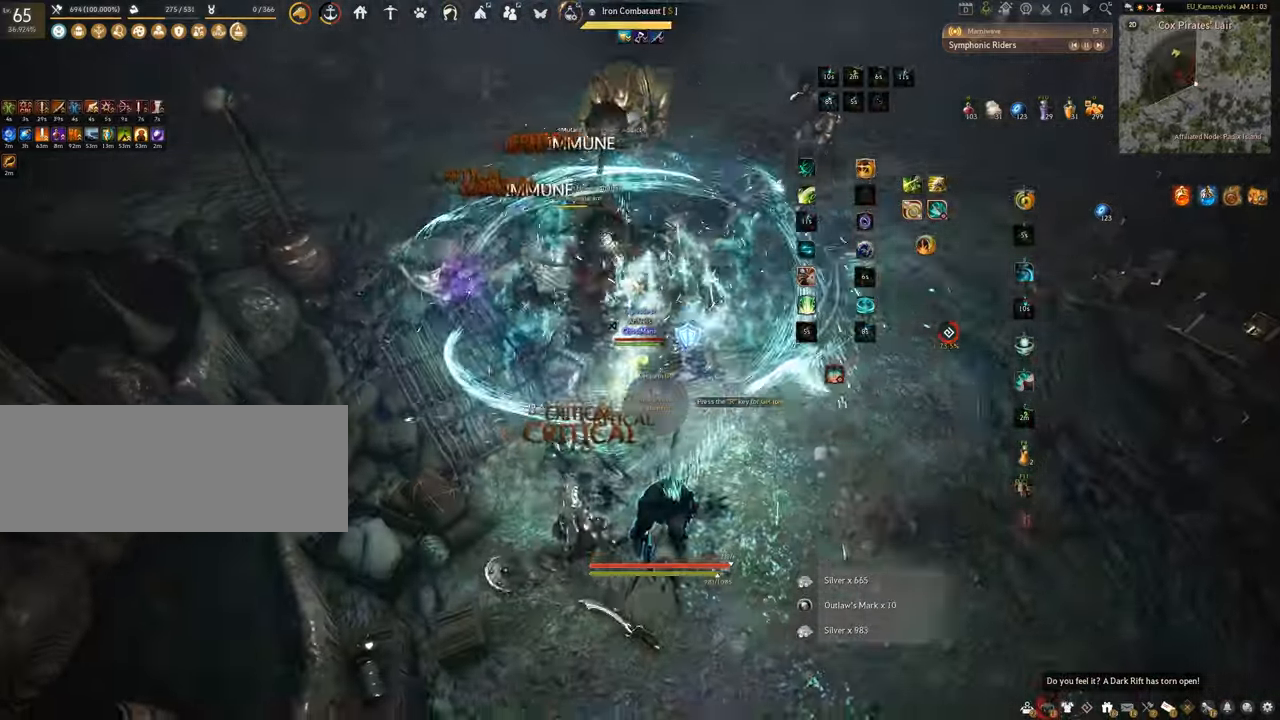
{"keys": ["space"], "mouse": [], "events": [[217, "space", "down"], [267, "q", "up"]]}
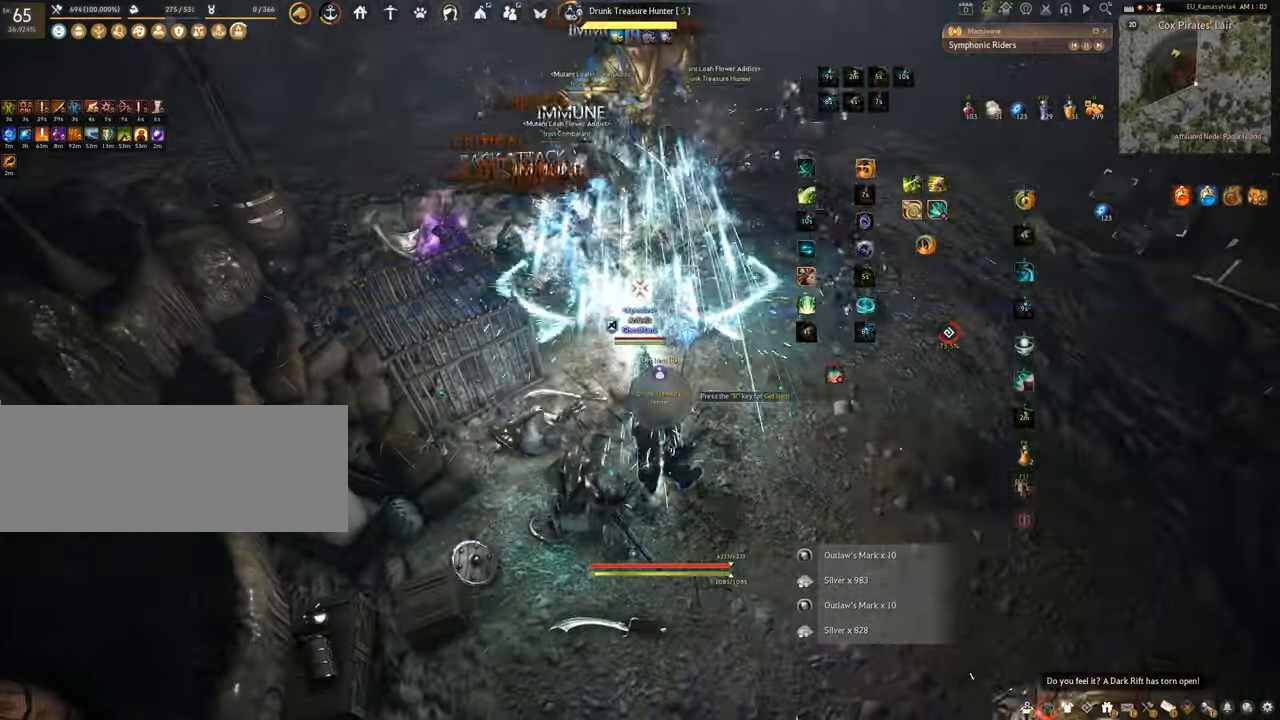
{"keys": ["w"], "mouse": [], "events": [[483, "space", "up"], [516, "w", "down"]]}
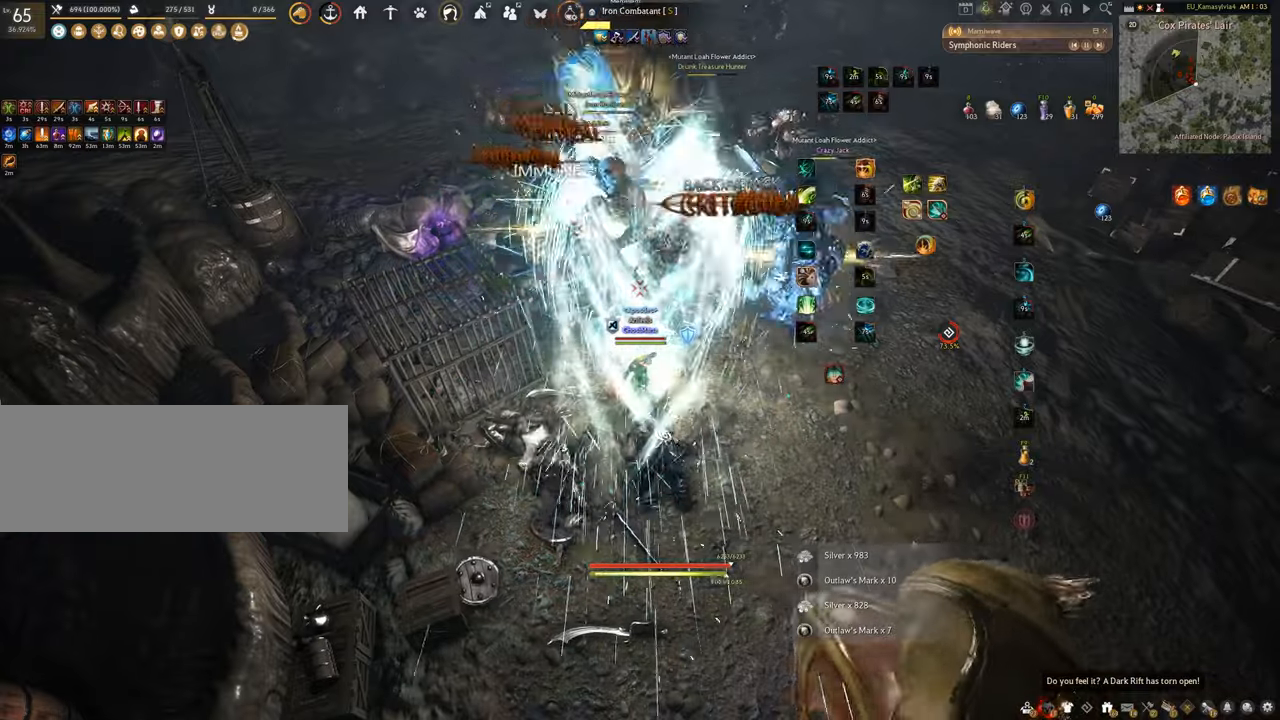
{"keys": ["f", "w"], "mouse": [], "events": [[84, "f", "down"]]}
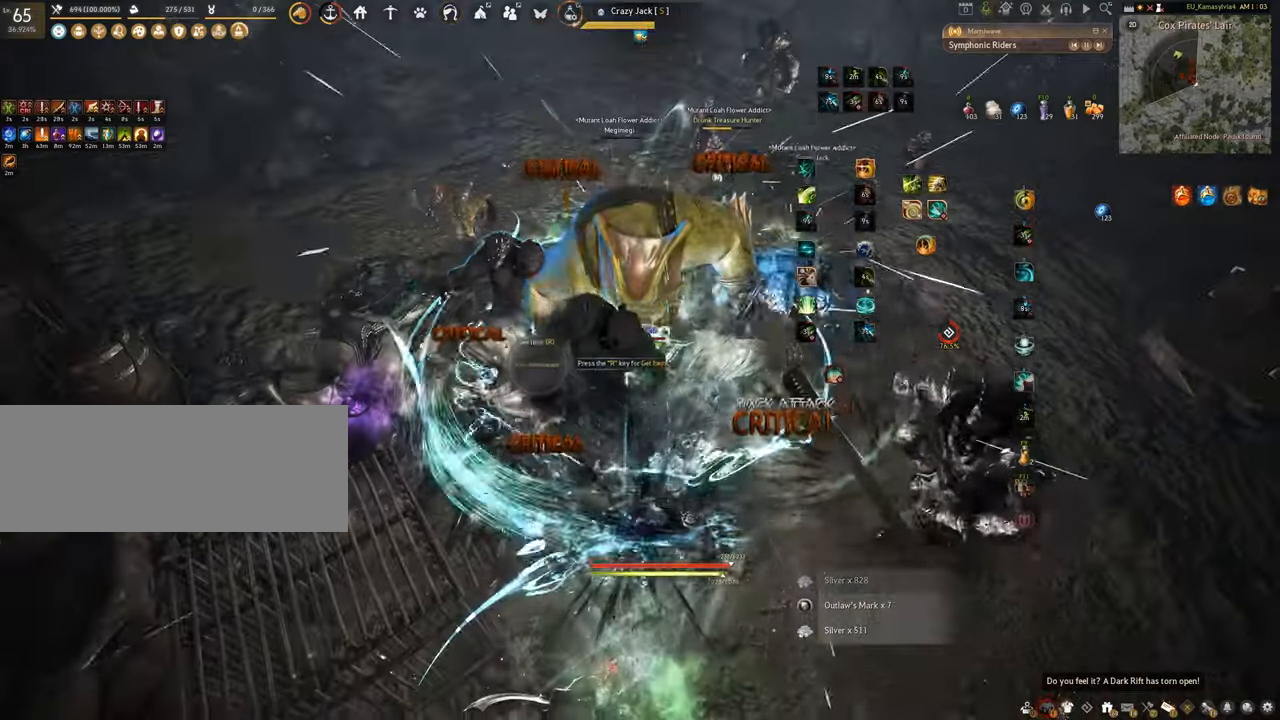
{"keys": ["f"], "mouse": [], "events": [[83, "mouse_left", "down"], [83, "w", "up"], [117, "f", "up"], [450, "f", "down"], [500, "mouse_left", "up"]]}
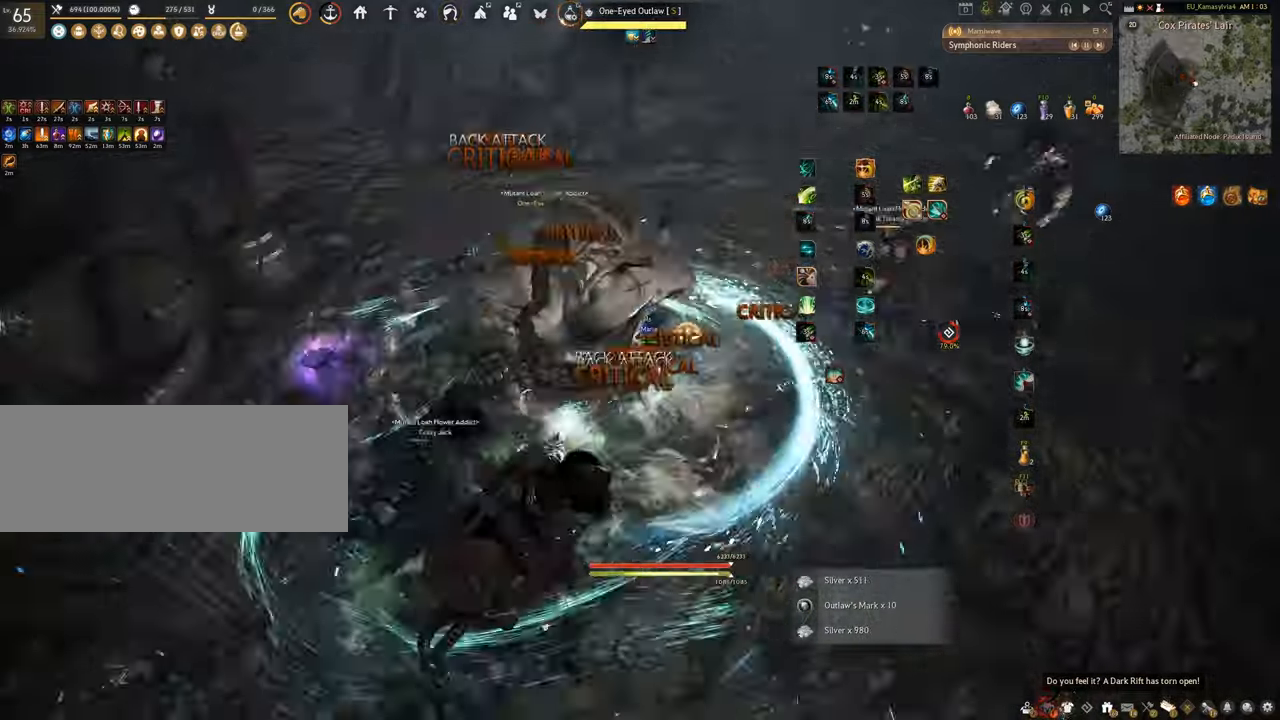
{"keys": ["shift"], "mouse": [], "events": [[84, "s", "down"], [417, "s", "up"], [468, "f", "up"], [501, "shift", "down"]]}
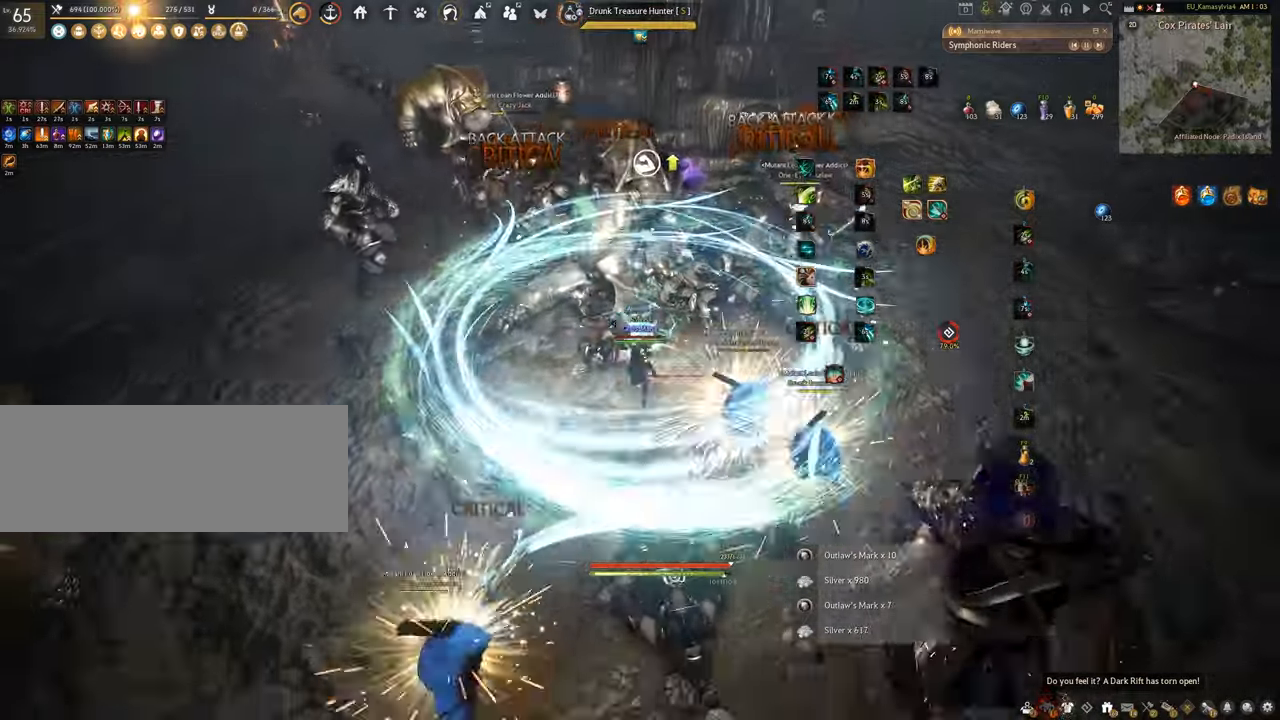
{"keys": [], "mouse": ["left"], "events": [[183, "mouse_right", "down"], [400, "mouse_right", "up"], [400, "shift", "up"], [500, "mouse_left", "down"]]}
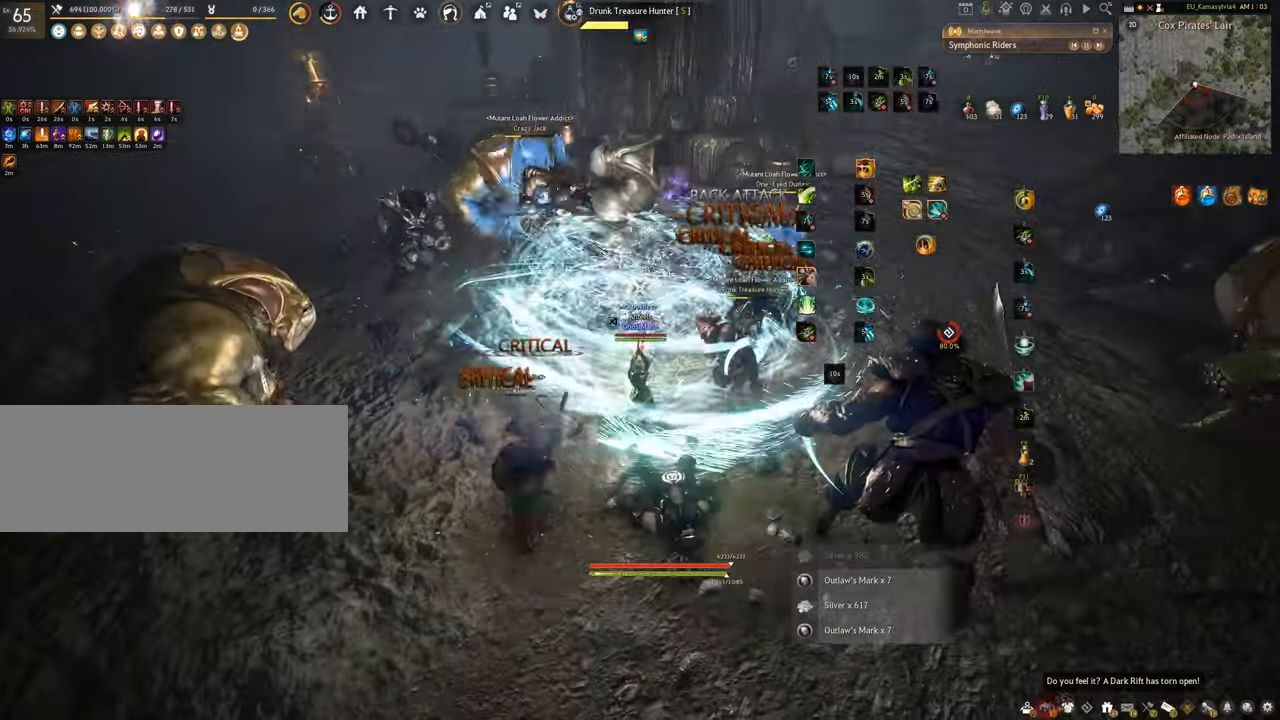
{"keys": ["f"], "mouse": [], "events": [[451, "f", "down"], [468, "mouse_left", "up"]]}
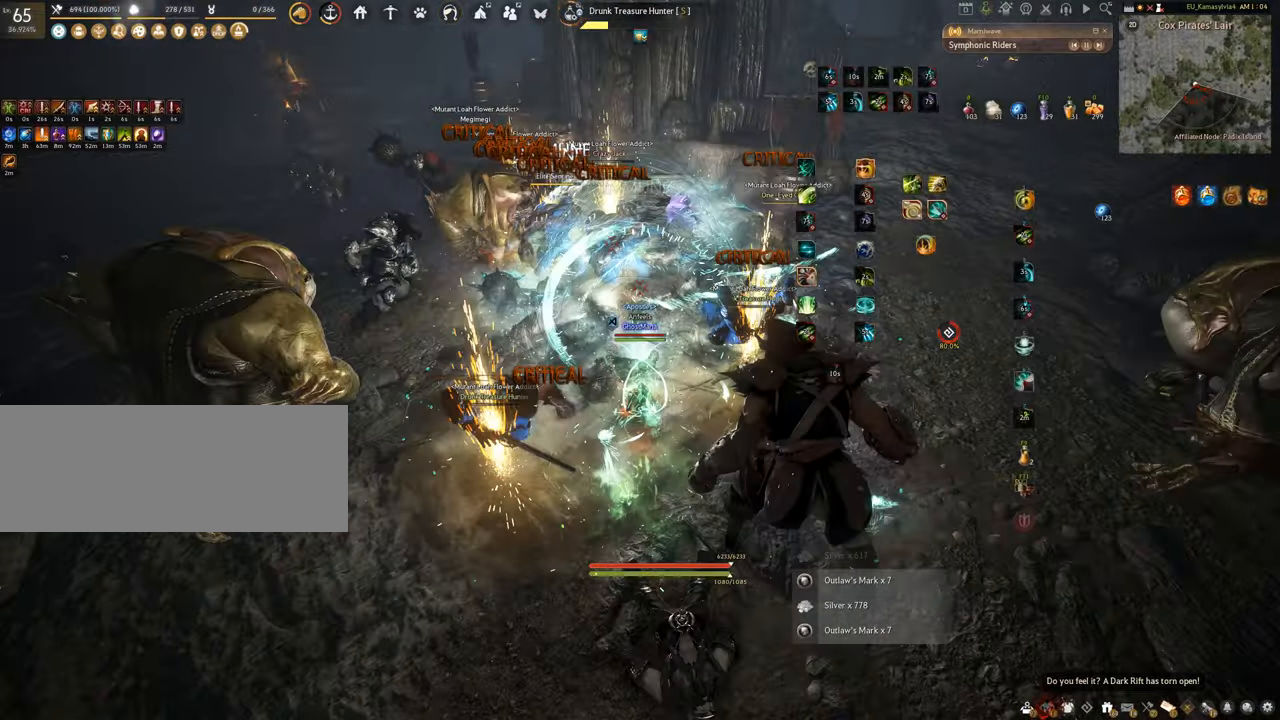
{"keys": [], "mouse": ["left"], "events": [[83, "s", "down"], [400, "s", "up"], [434, "f", "up"], [434, "mouse_left", "down"]]}
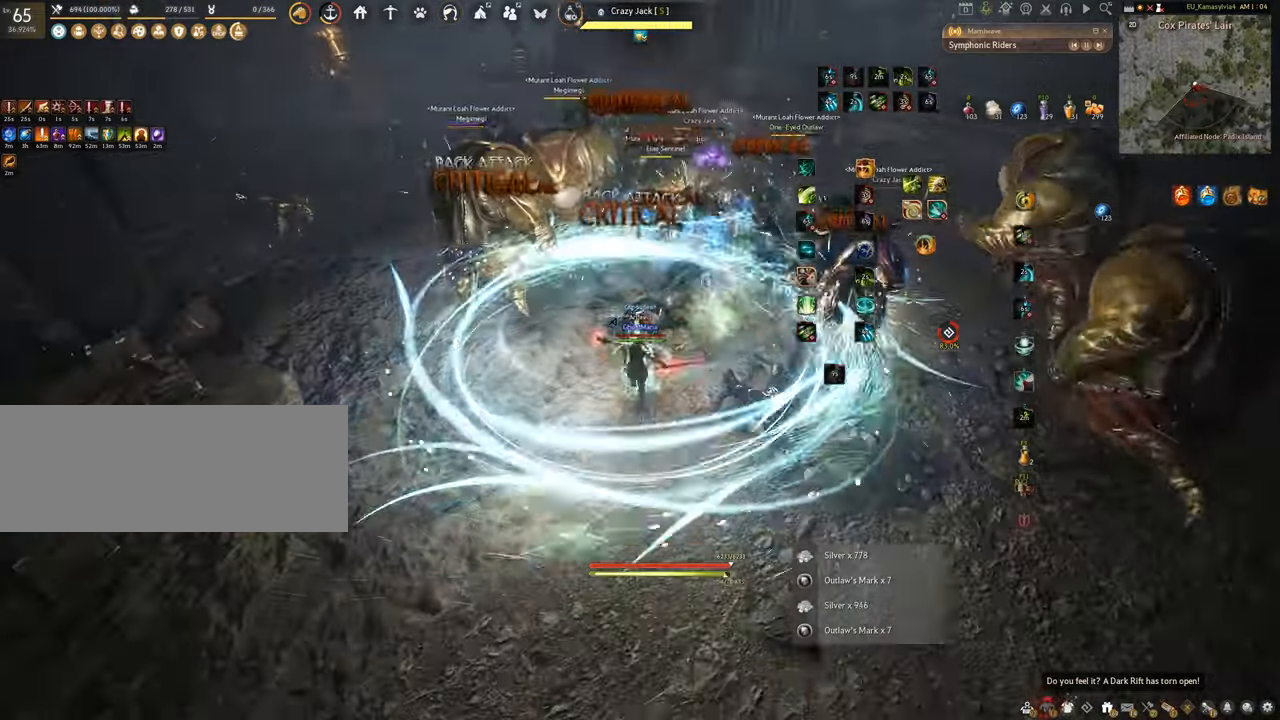
{"keys": ["q"], "mouse": [], "events": [[417, "mouse_left", "up"], [451, "q", "down"]]}
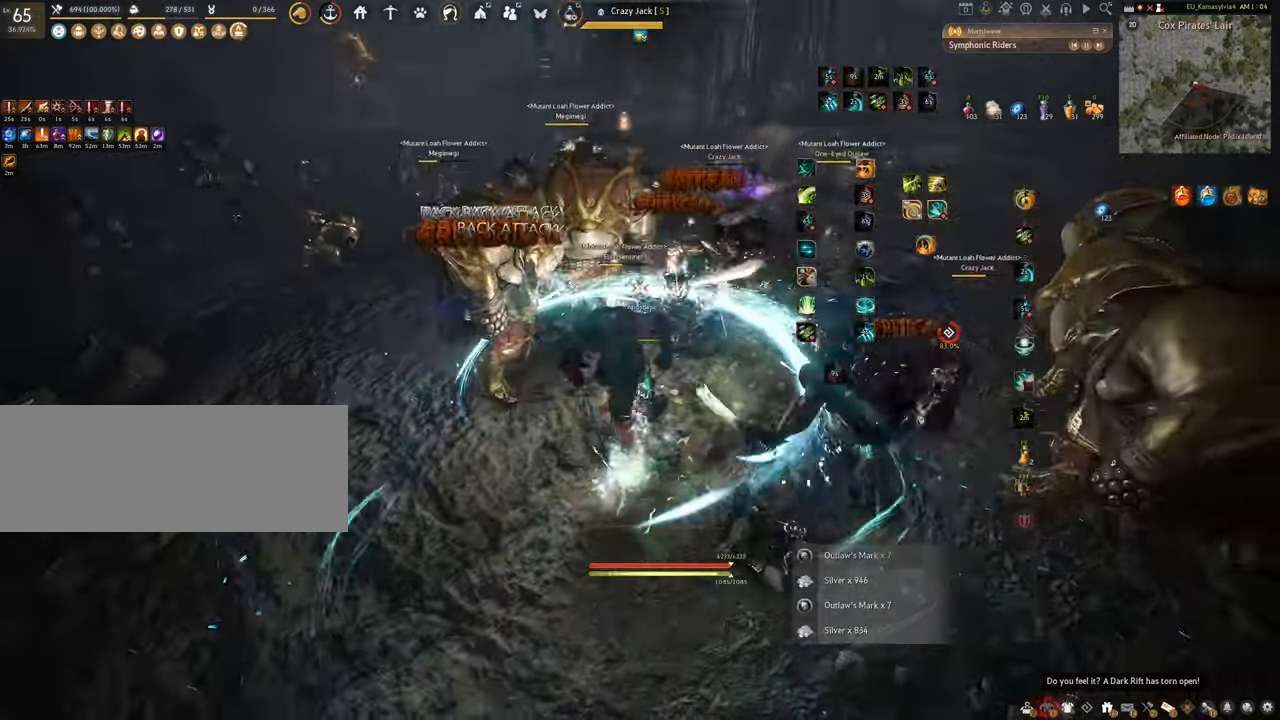
{"keys": [], "mouse": [], "events": [[317, "q", "up"]]}
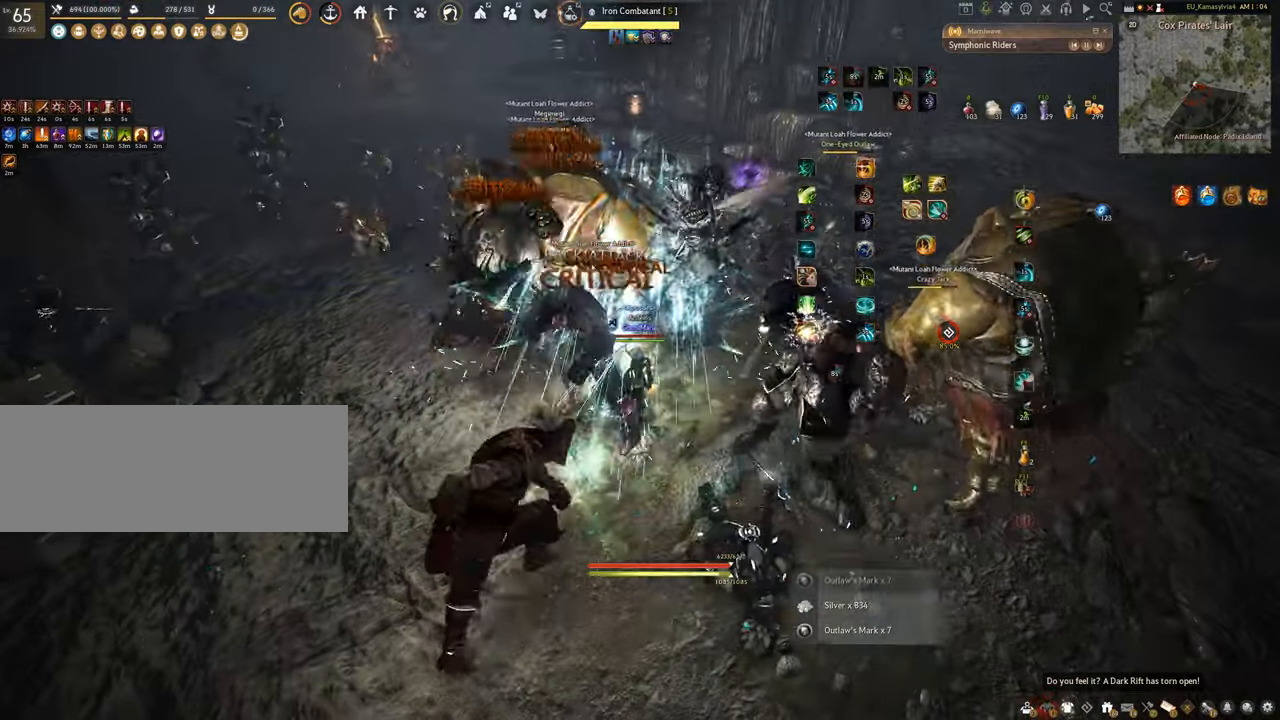
{"keys": ["f", "w"], "mouse": [], "events": [[201, "w", "down"], [251, "f", "down"]]}
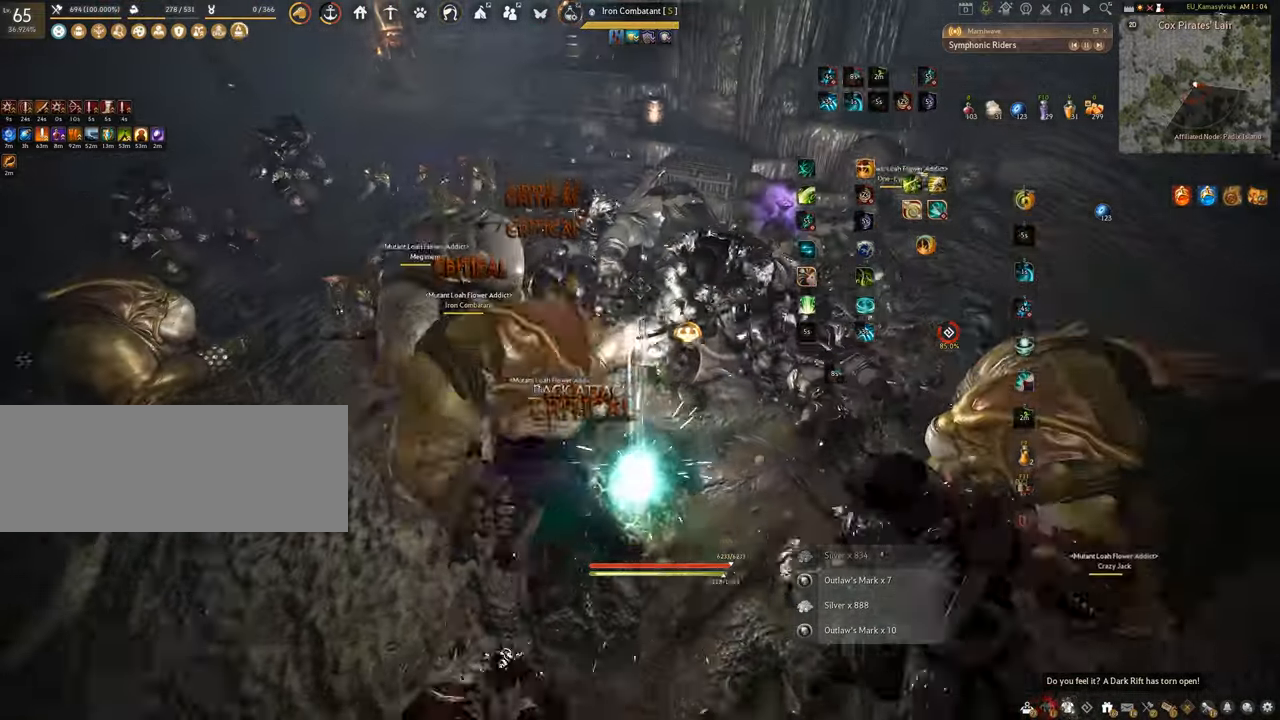
{"keys": ["w"], "mouse": [], "events": [[83, "f", "up"], [150, "w", "up"], [334, "w", "down"]]}
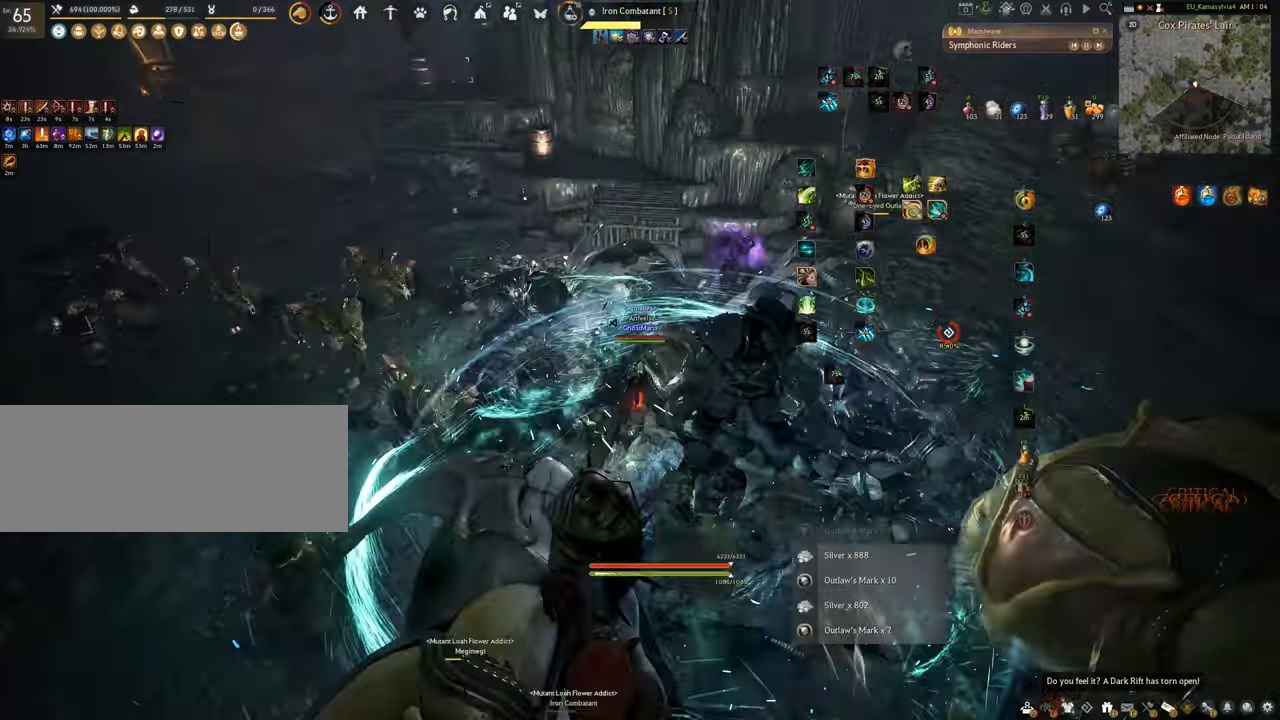
{"keys": [], "mouse": [], "events": [[233, "w", "up"]]}
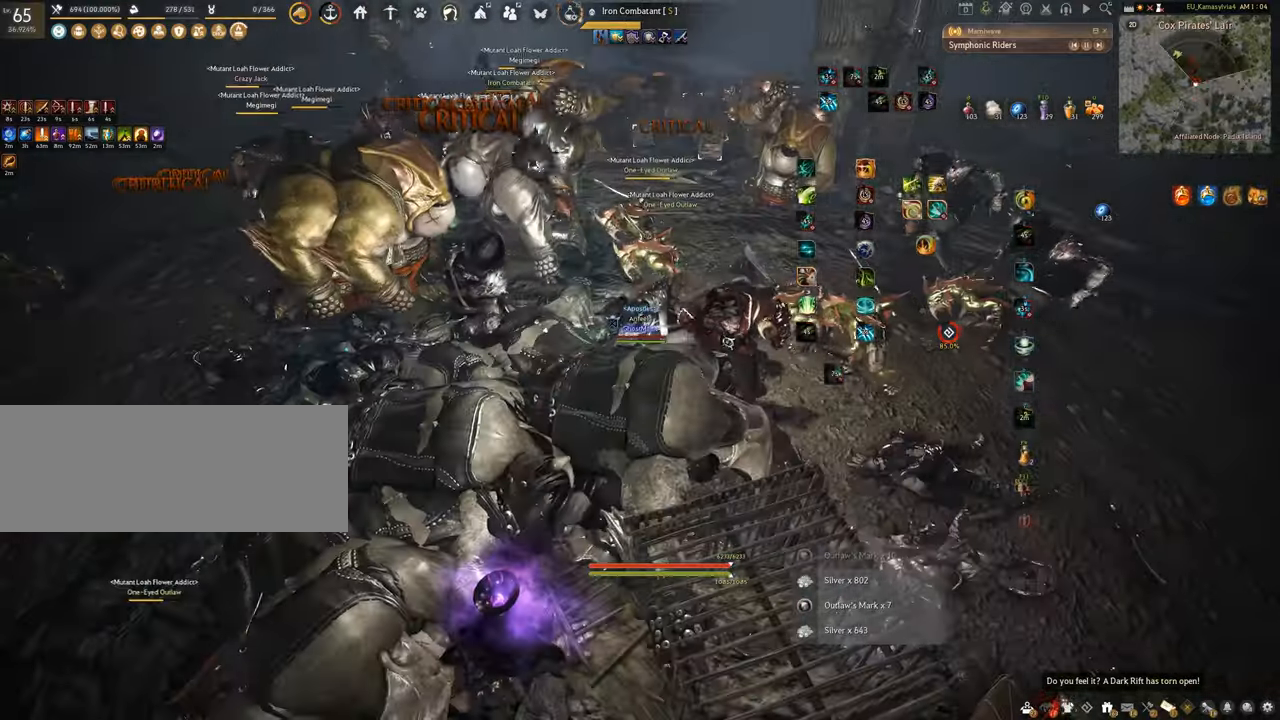
{"keys": ["f"], "mouse": [], "events": [[434, "f", "down"]]}
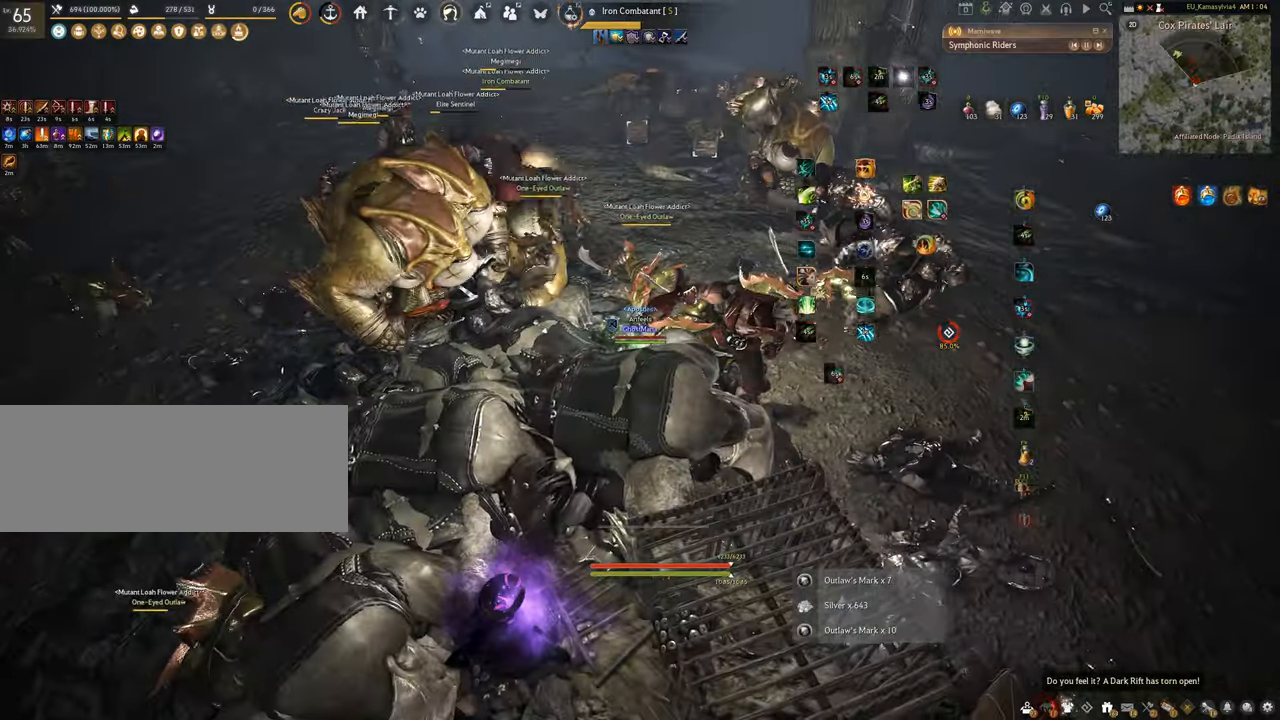
{"keys": ["space"], "mouse": [], "events": [[333, "f", "up"], [333, "space", "down"]]}
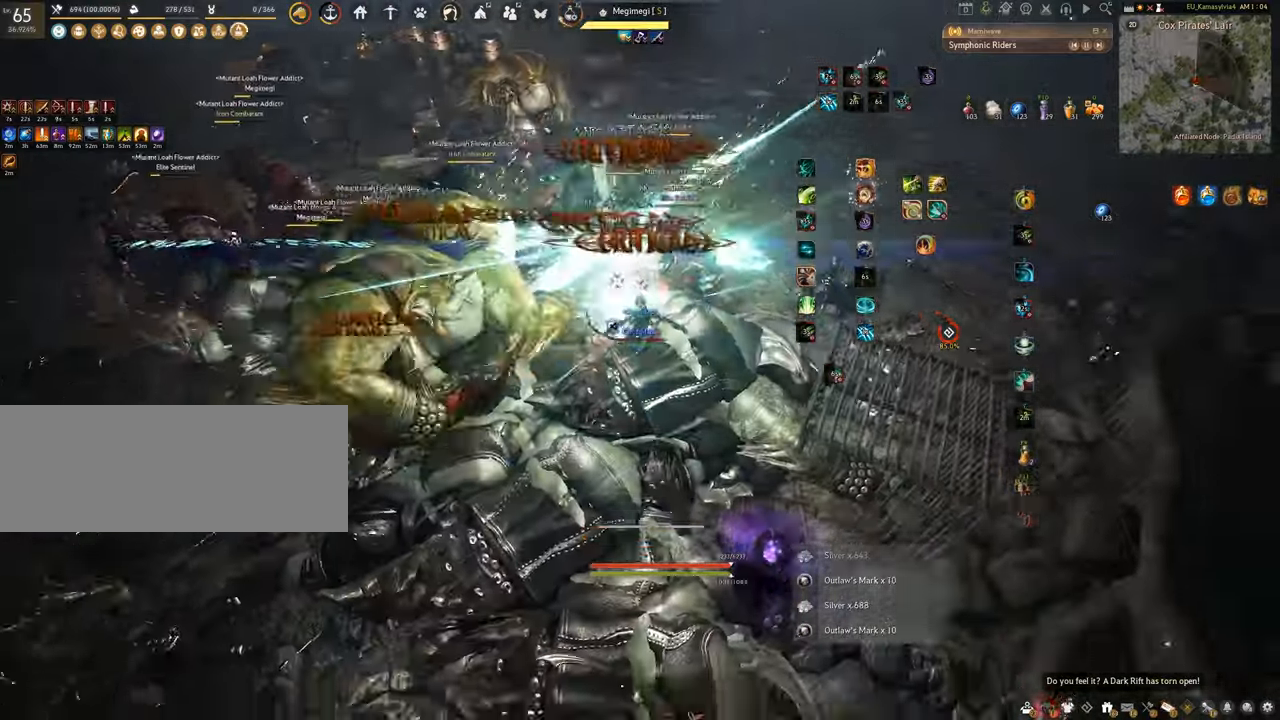
{"keys": ["a", "f"], "mouse": [], "events": [[134, "space", "up"], [200, "a", "down"], [351, "f", "down"]]}
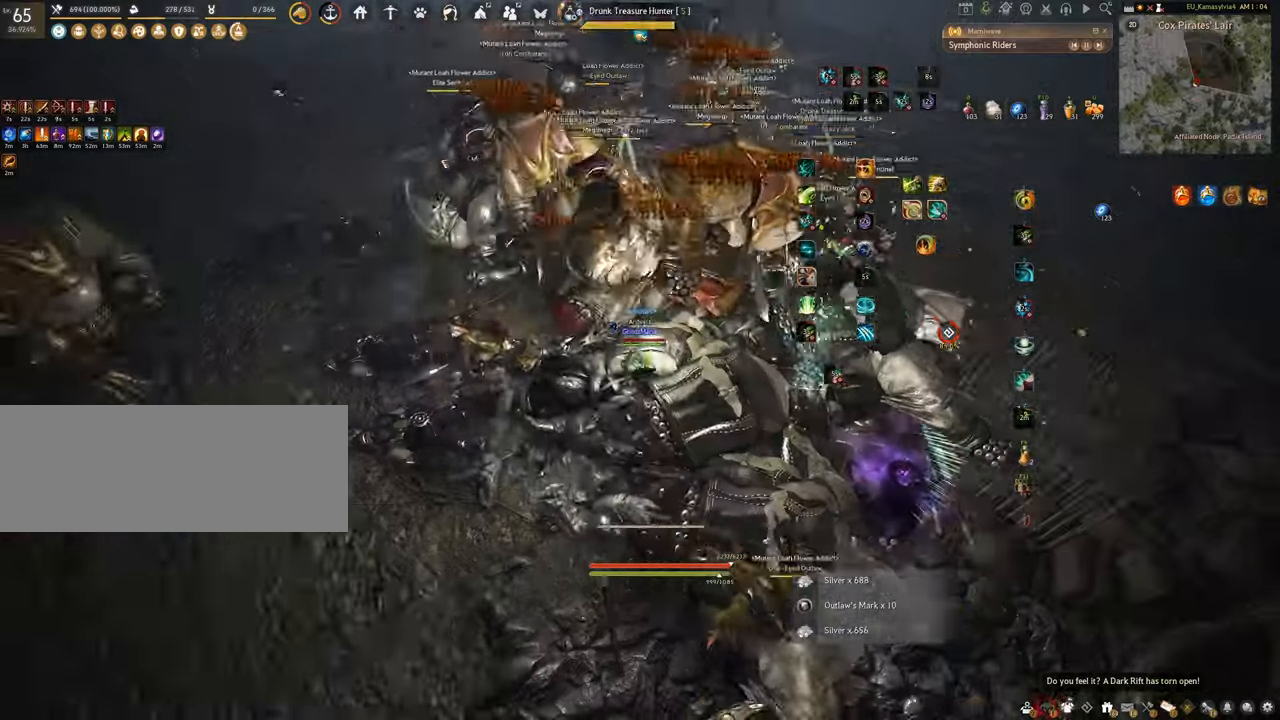
{"keys": ["q", "shift"], "mouse": [], "events": [[16, "a", "up"], [16, "f", "up"], [66, "shift", "down"], [167, "q", "down"]]}
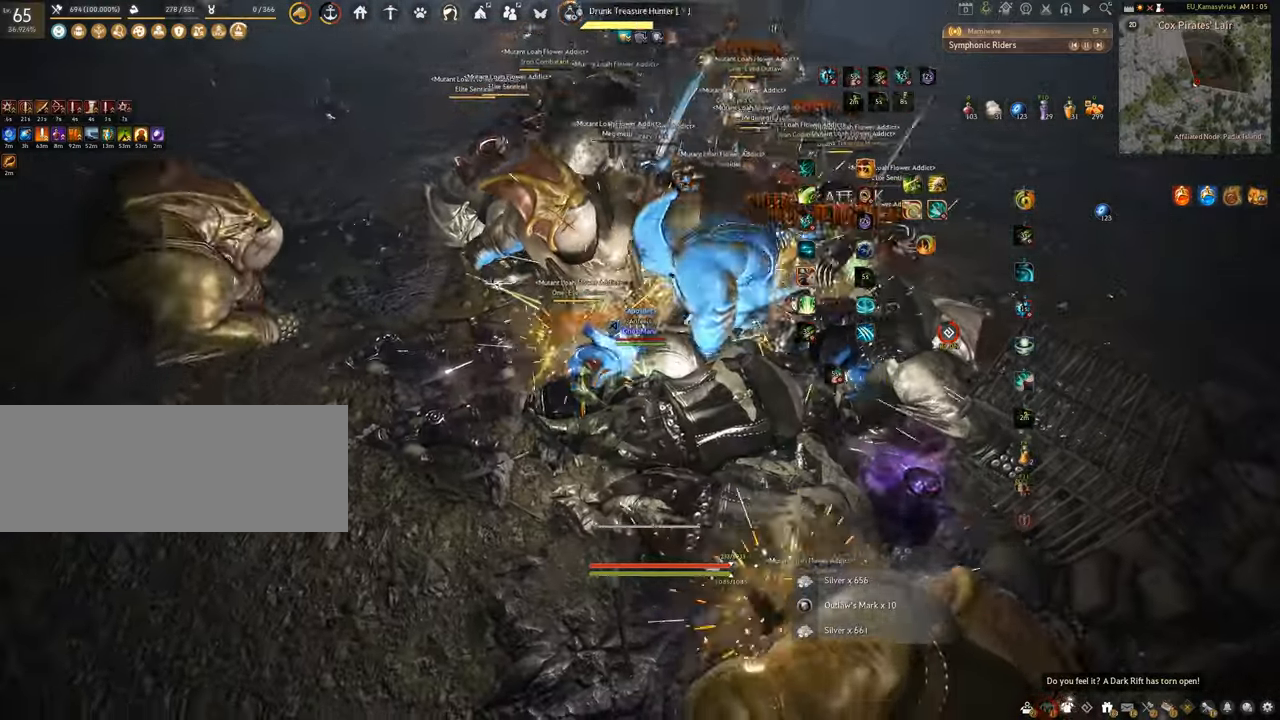
{"keys": ["q", "shift"], "mouse": [], "events": []}
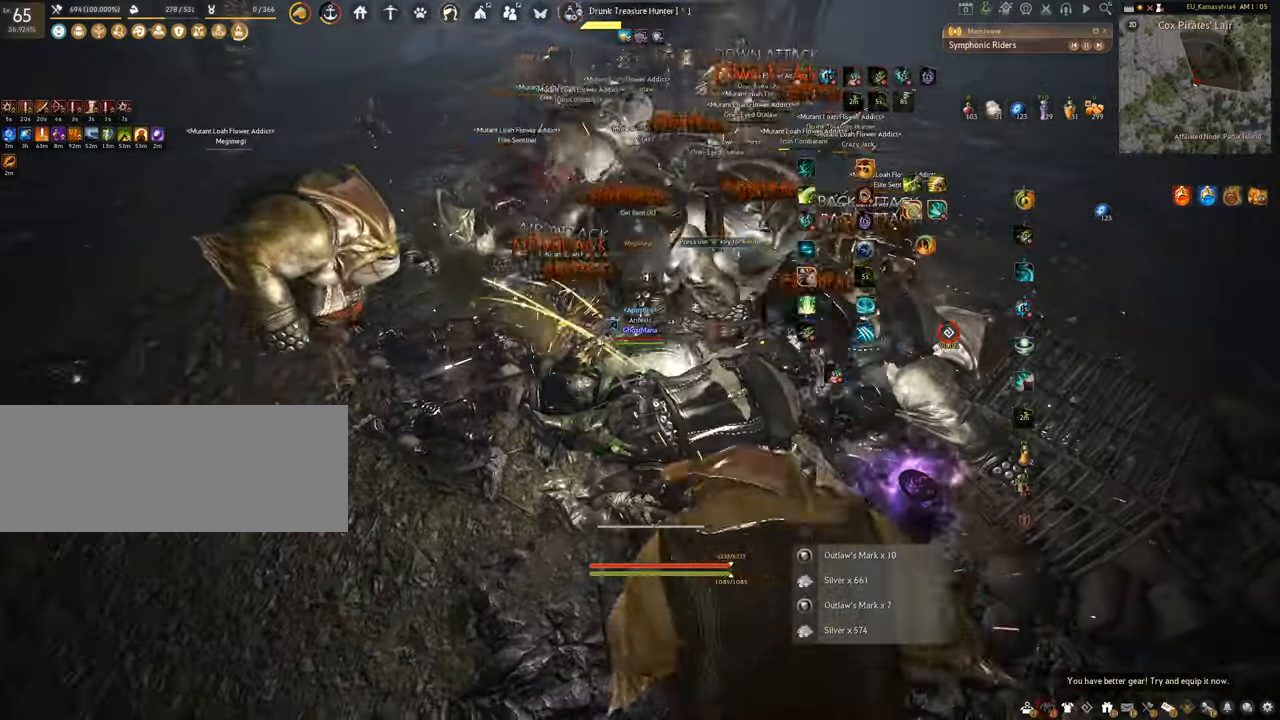
{"keys": ["q", "shift"], "mouse": [], "events": []}
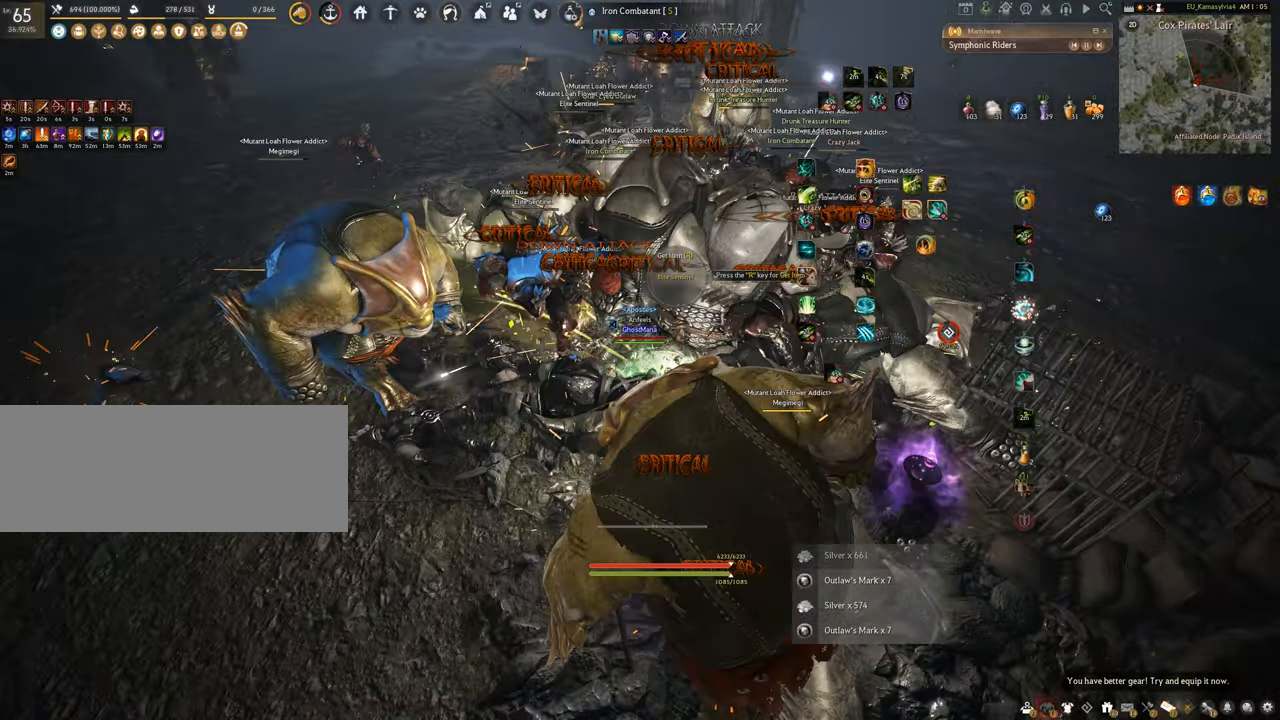
{"keys": ["q", "shift"], "mouse": [], "events": []}
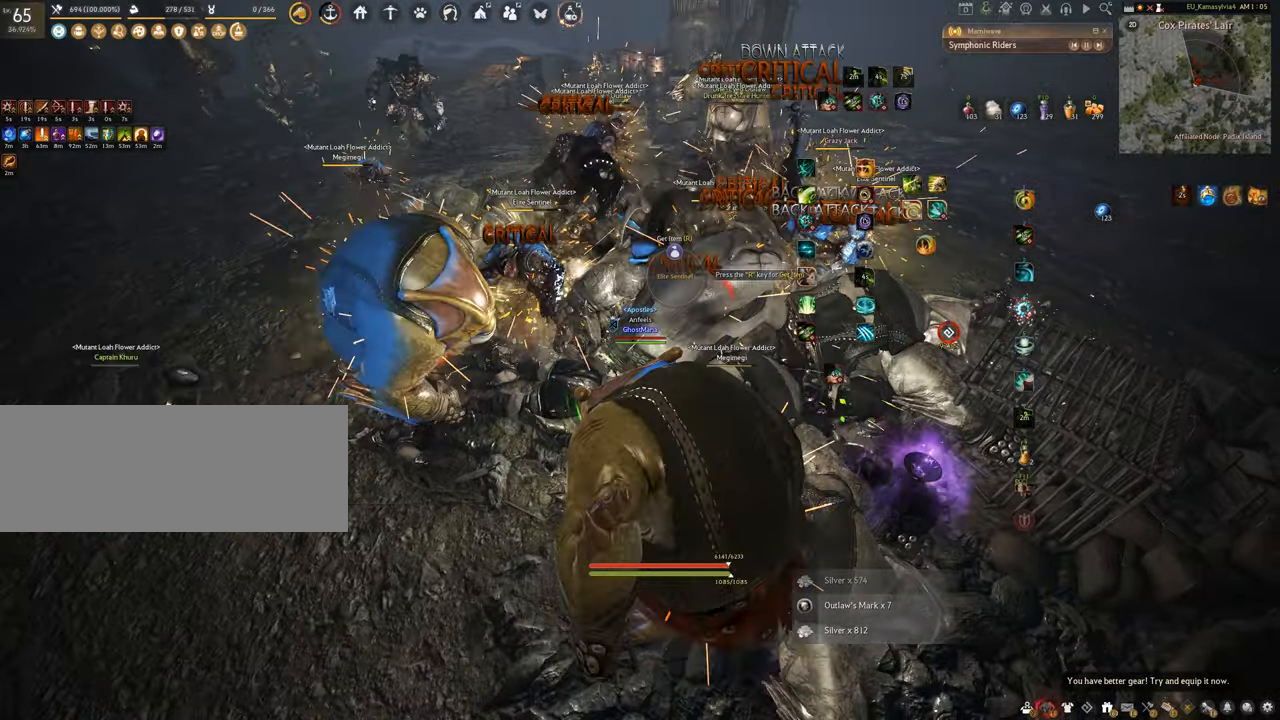
{"keys": ["q", "shift"], "mouse": [], "events": []}